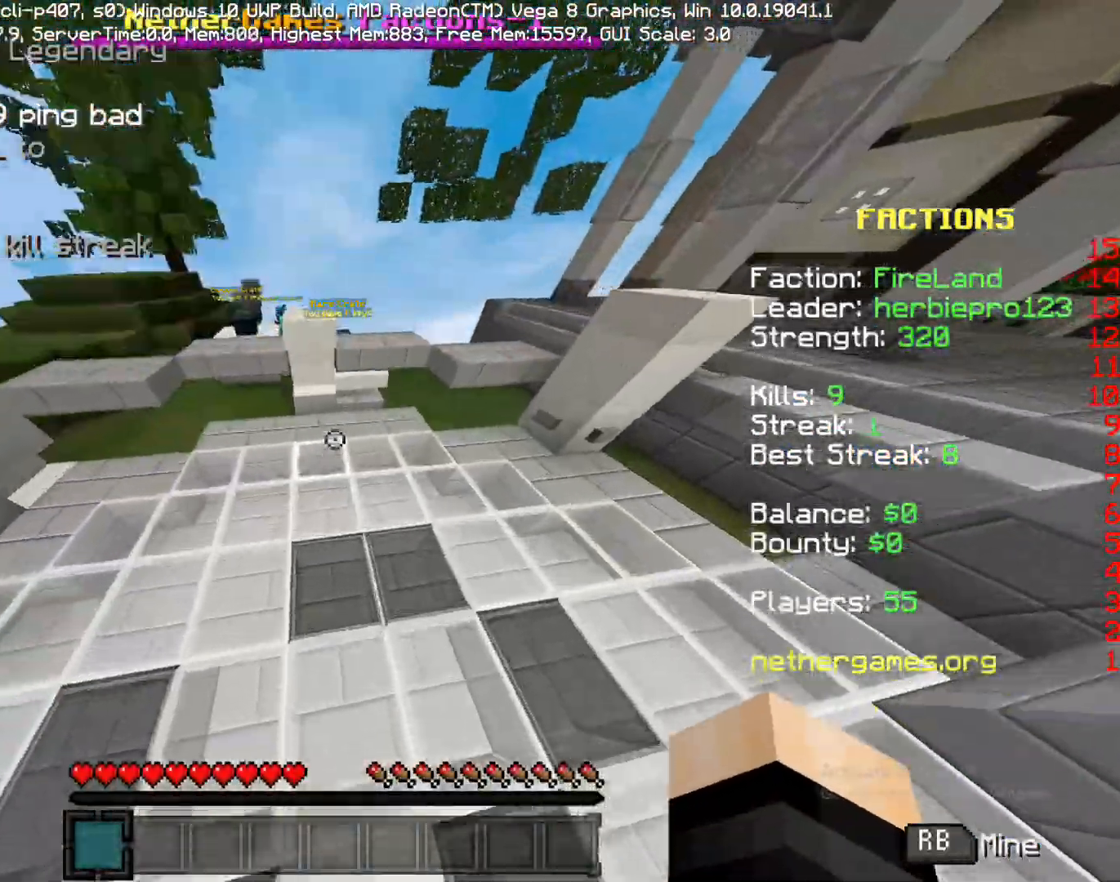
Gameplay with a controller (PlayStation layout); each line is a JSON object with the inputs held at the frame after it. "events" lists button and stick changes between this image and that frame as [ms after this image, input, new state], when the widget could be followed in between. Not read: L3 R3.
{"buttons": [], "left_stick": "up", "right_stick": "center", "events": [[167, "right_stick", "left"], [483, "right_stick", "center"]]}
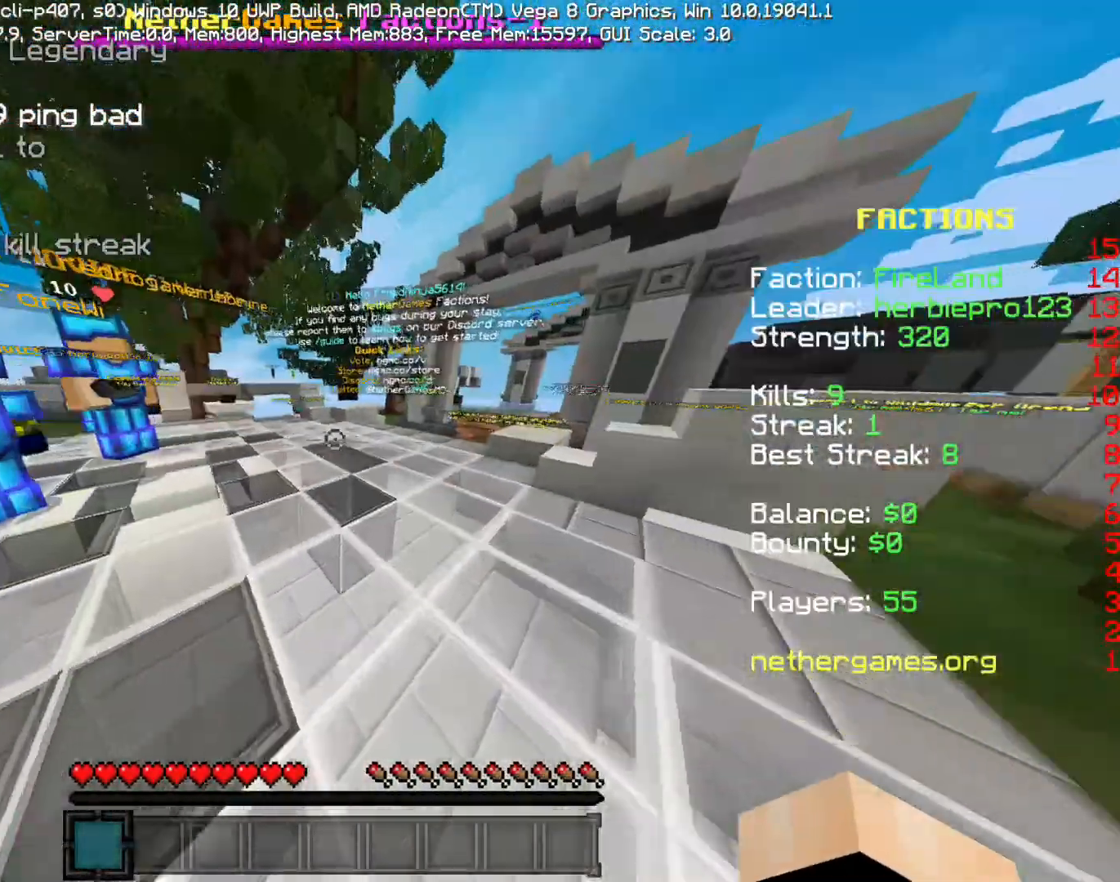
{"buttons": [], "left_stick": "up", "right_stick": "center", "events": [[333, "CROSS", "down"], [433, "CROSS", "up"]]}
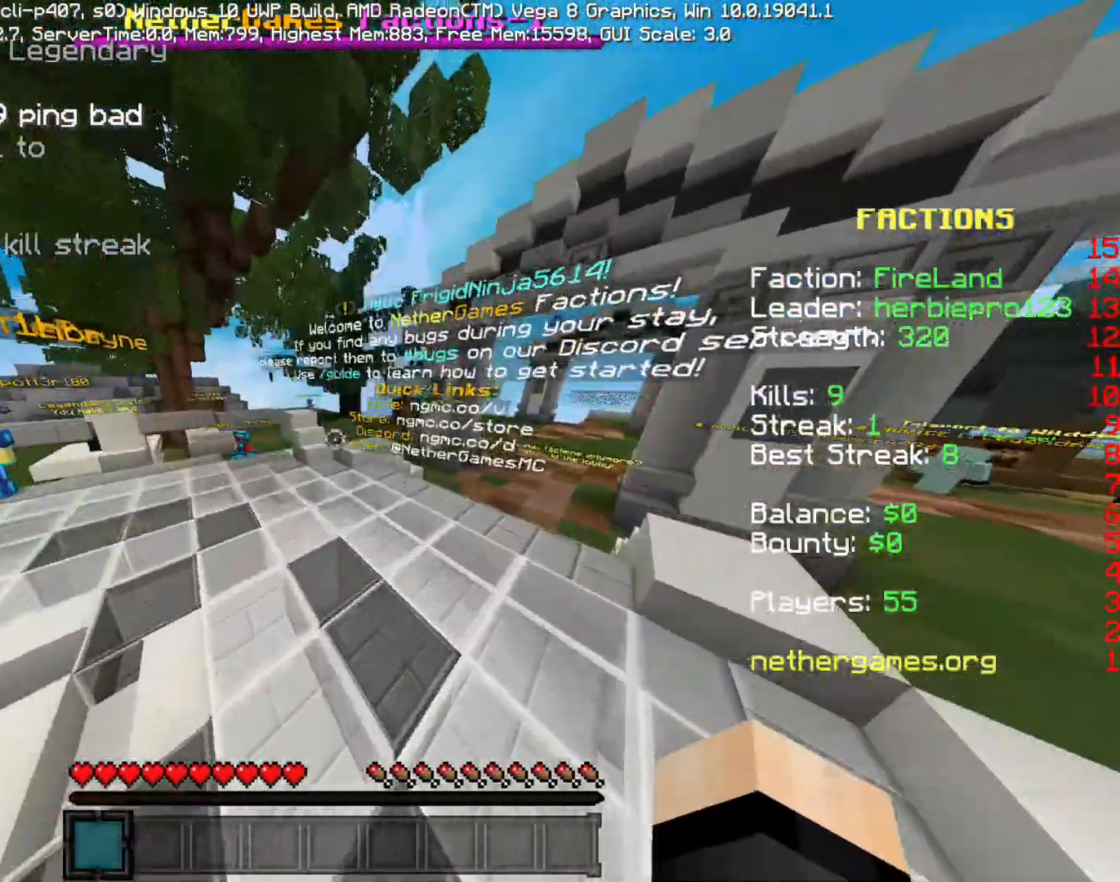
{"buttons": ["CROSS"], "left_stick": "up", "right_stick": "center"}
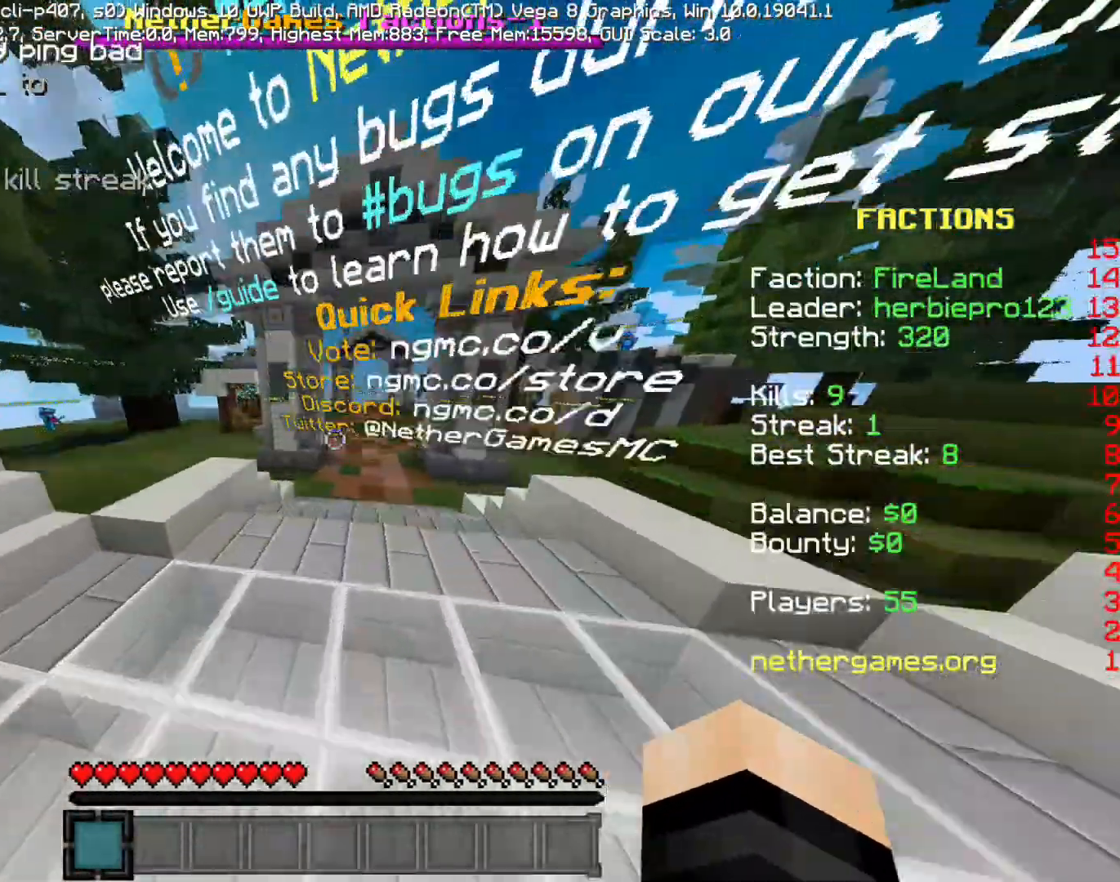
{"buttons": [], "left_stick": "up", "right_stick": "center", "events": [[17, "CROSS", "up"]]}
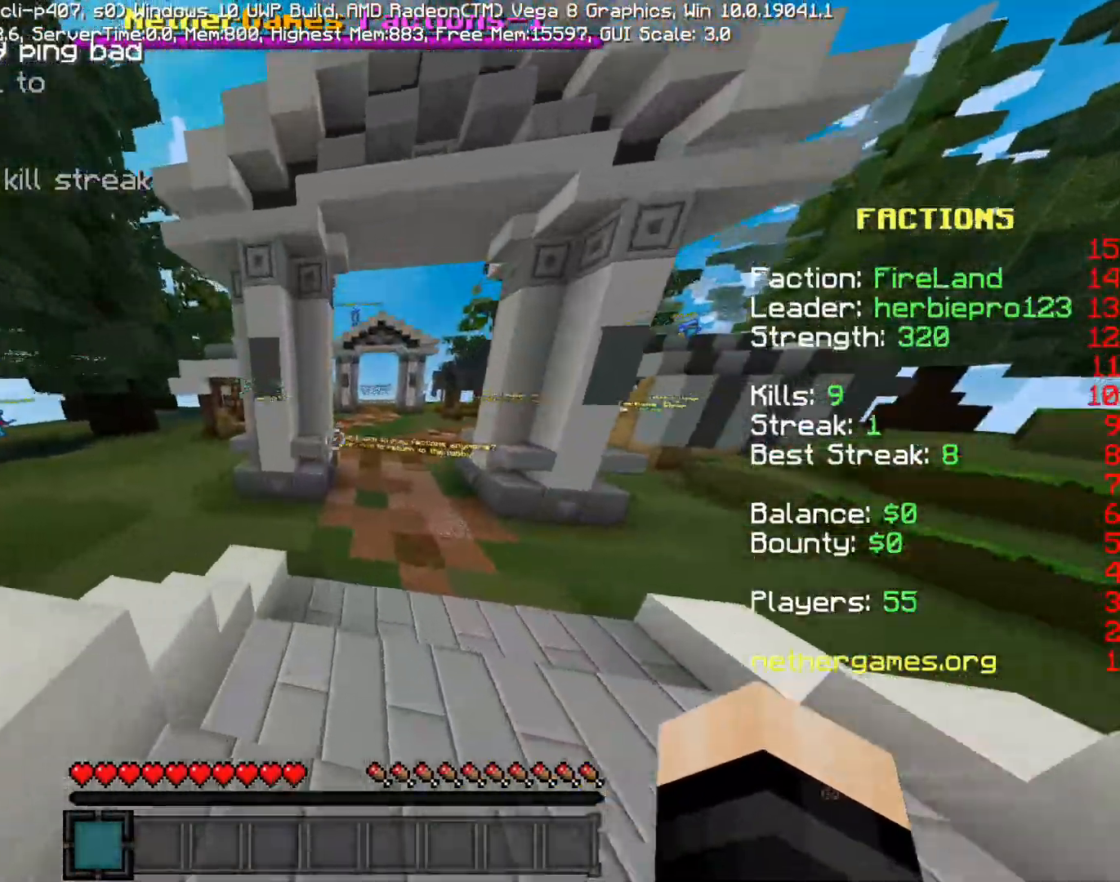
{"buttons": [], "left_stick": "up", "right_stick": "right", "events": [[33, "CROSS", "down"], [200, "CROSS", "up"], [383, "right_stick", "right"]]}
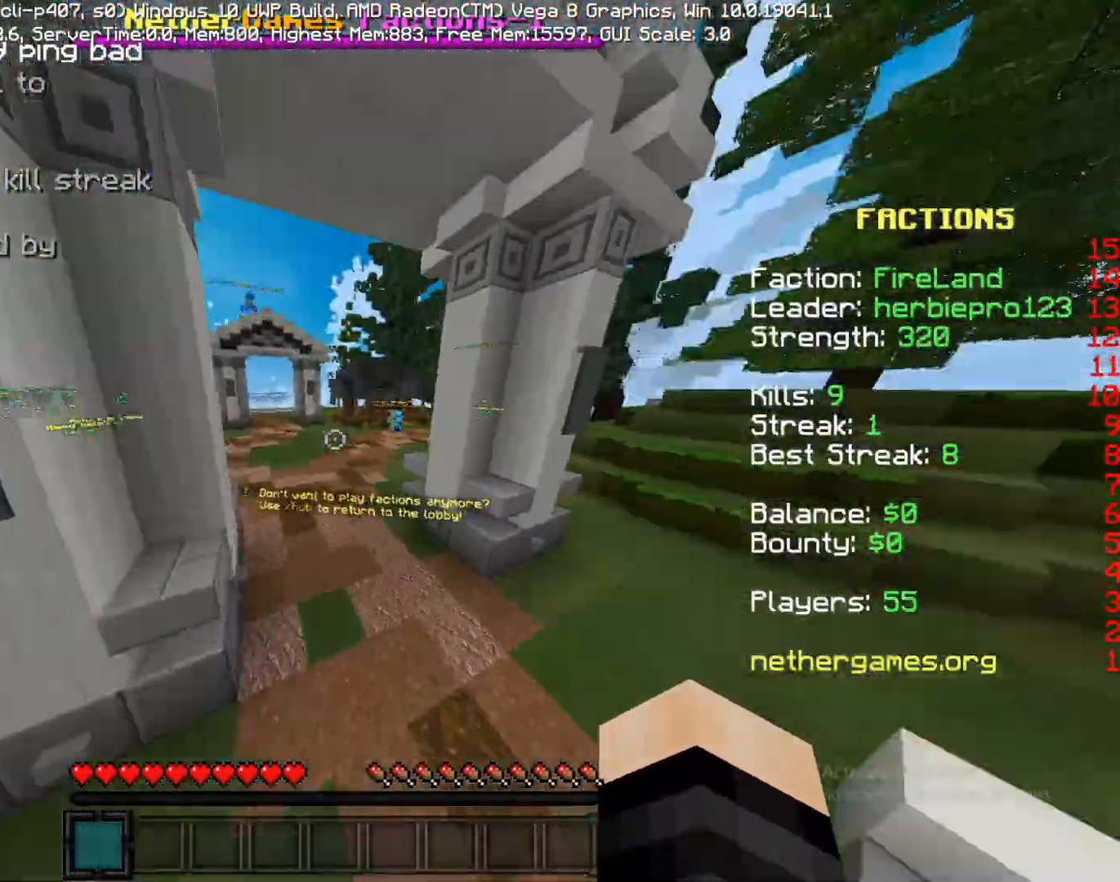
{"buttons": [], "left_stick": "up", "right_stick": "center", "events": [[50, "right_stick", "center"], [367, "right_stick", "left"], [417, "right_stick", "center"]]}
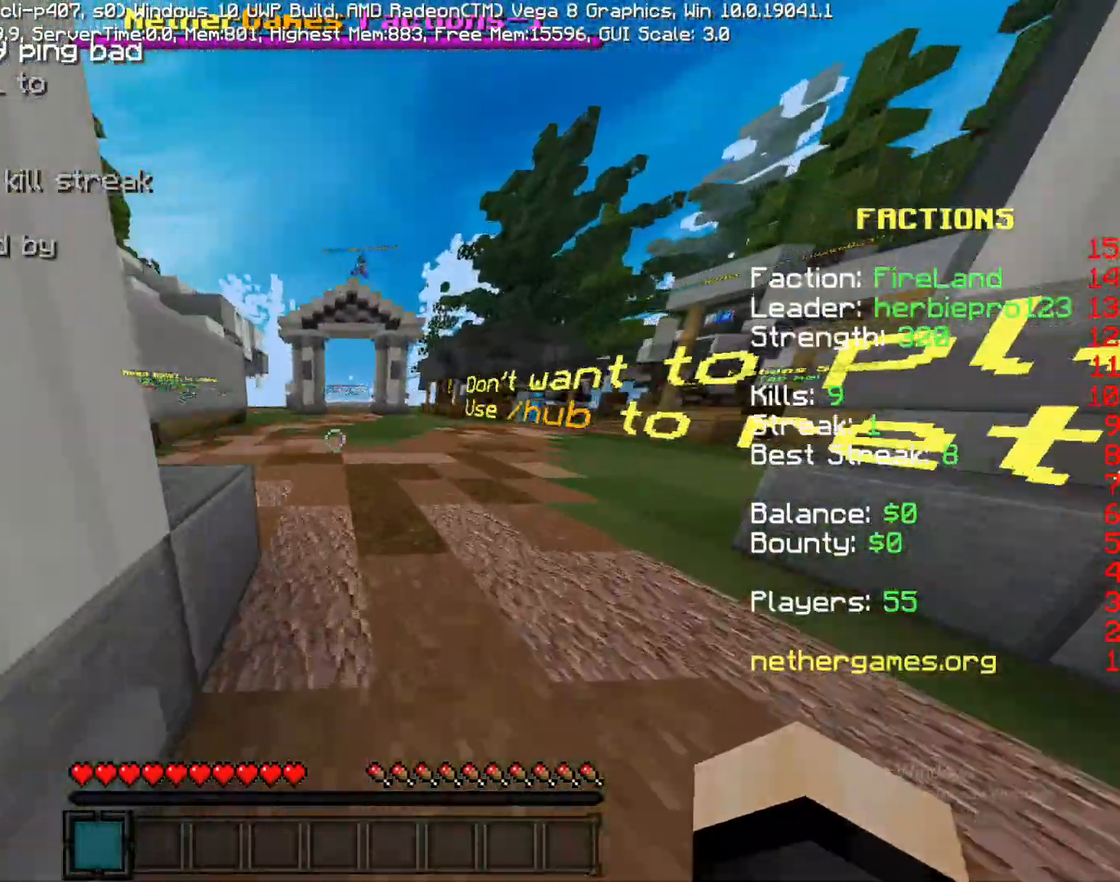
{"buttons": [], "left_stick": "up", "right_stick": "left"}
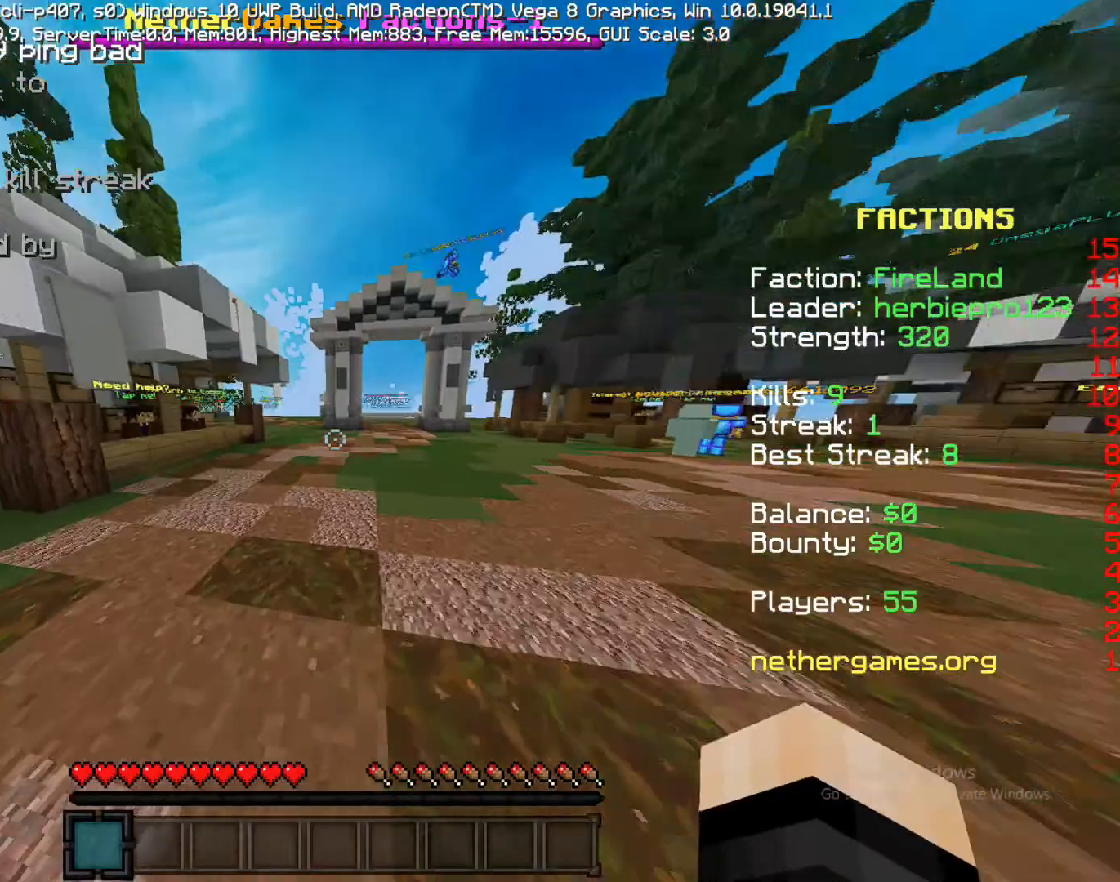
{"buttons": [], "left_stick": "up", "right_stick": "center", "events": [[117, "right_stick", "center"], [183, "CROSS", "down"], [333, "CROSS", "up"]]}
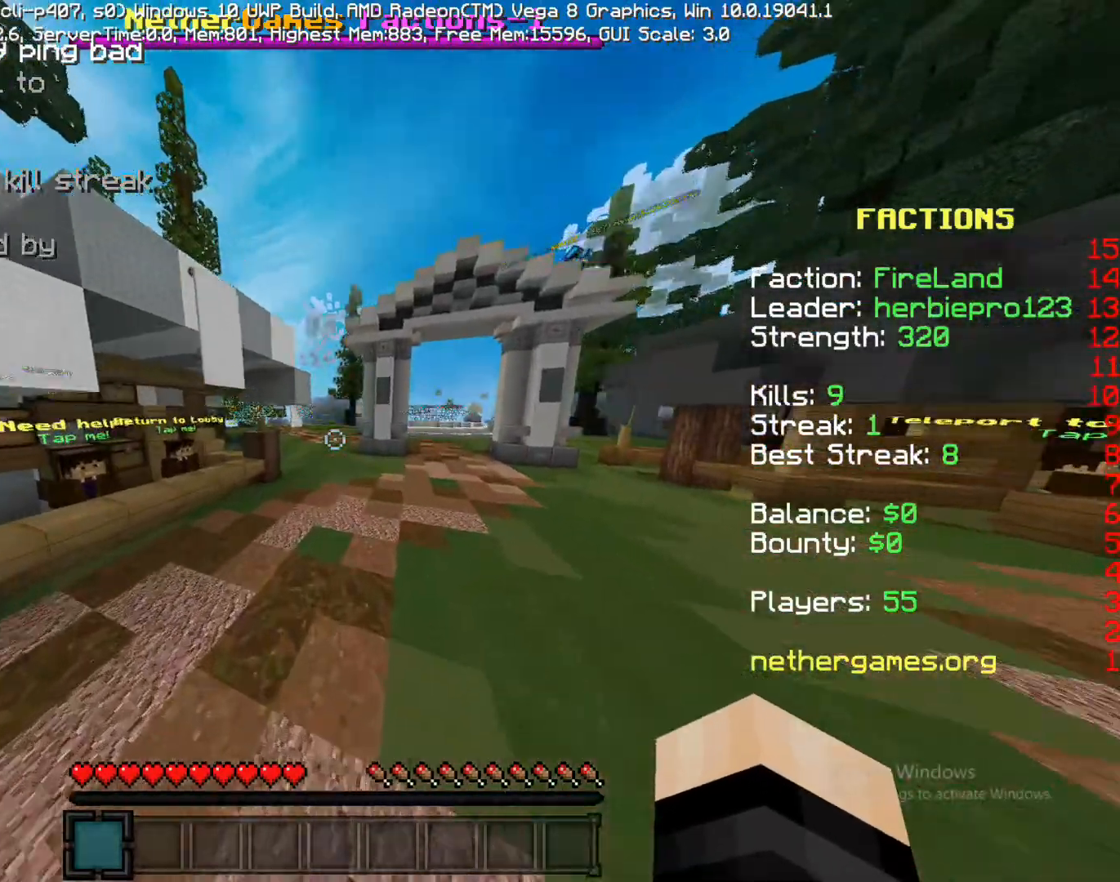
{"buttons": [], "left_stick": "left", "right_stick": "left", "events": [[233, "left_stick", "right"], [283, "left_stick", "down-right"], [417, "left_stick", "left"], [417, "right_stick", "left"]]}
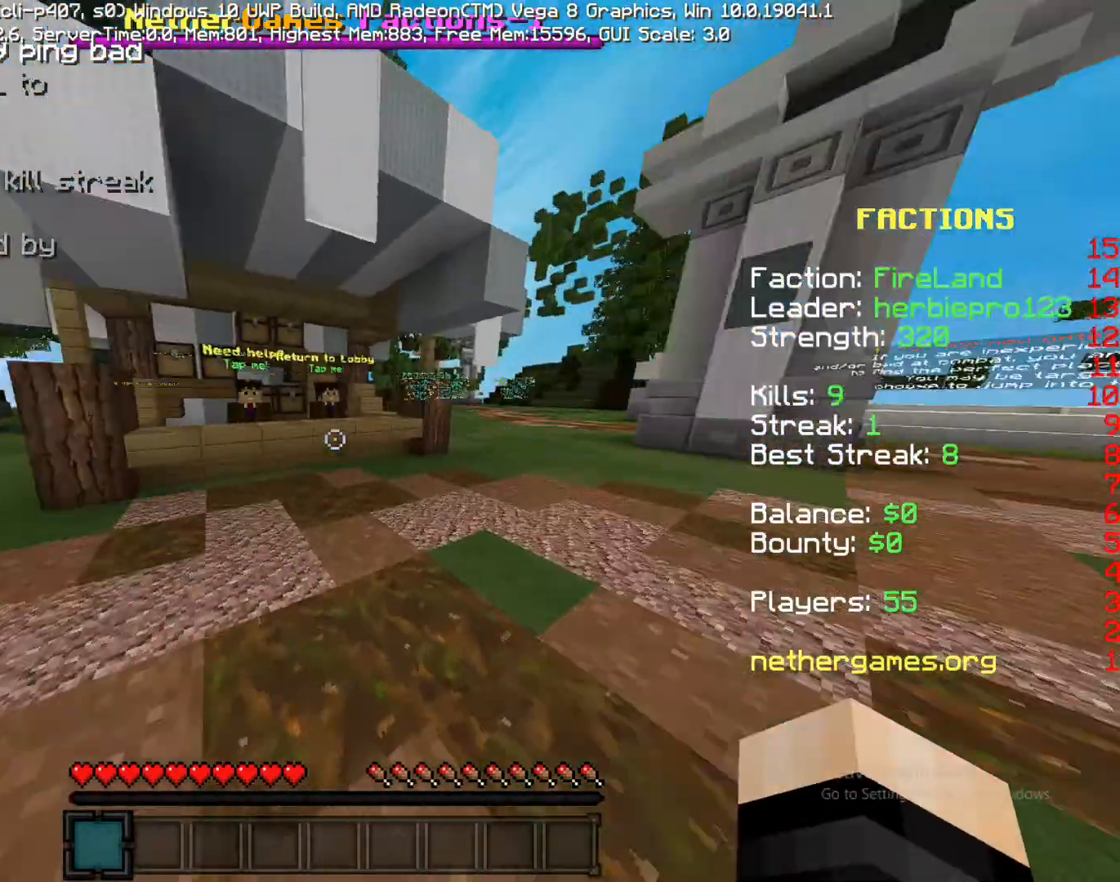
{"buttons": [], "left_stick": "left", "right_stick": "center", "events": [[67, "right_stick", "center"]]}
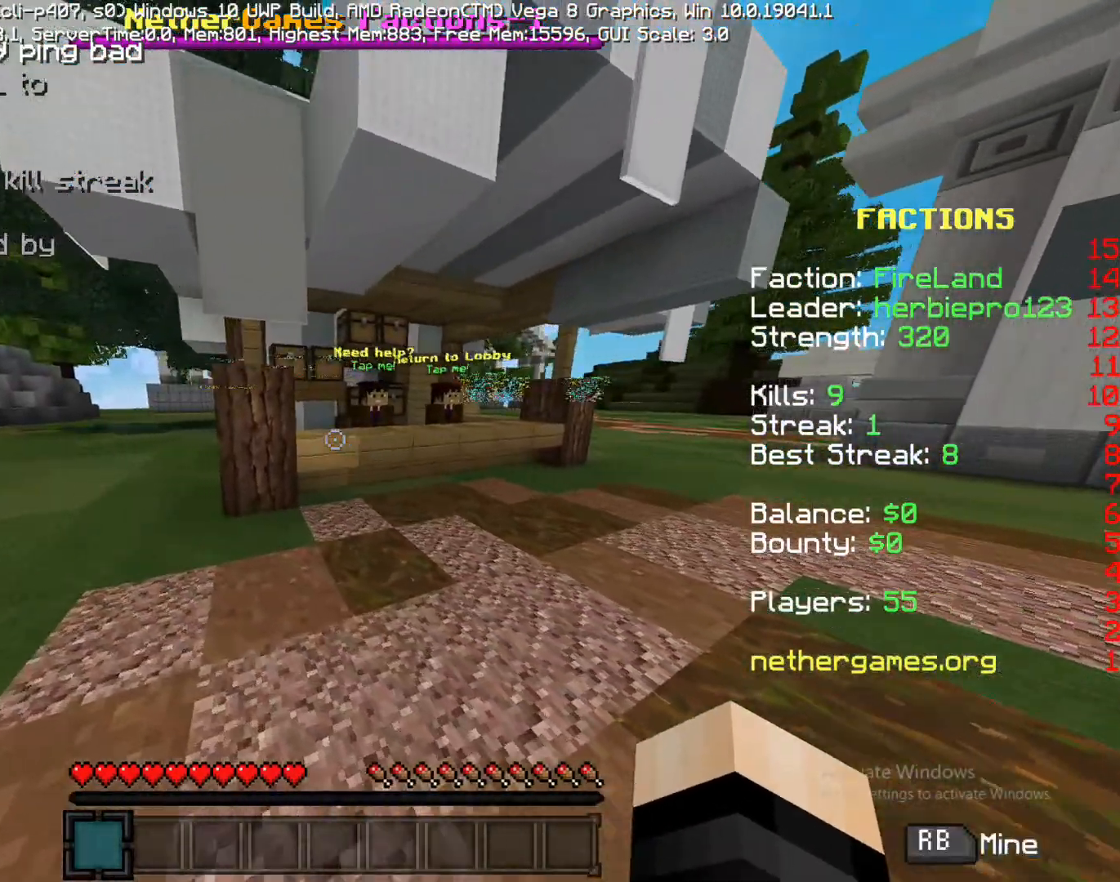
{"buttons": [], "left_stick": "up-right", "right_stick": "center", "events": [[17, "left_stick", "up-left"], [233, "left_stick", "up"], [350, "left_stick", "up-right"]]}
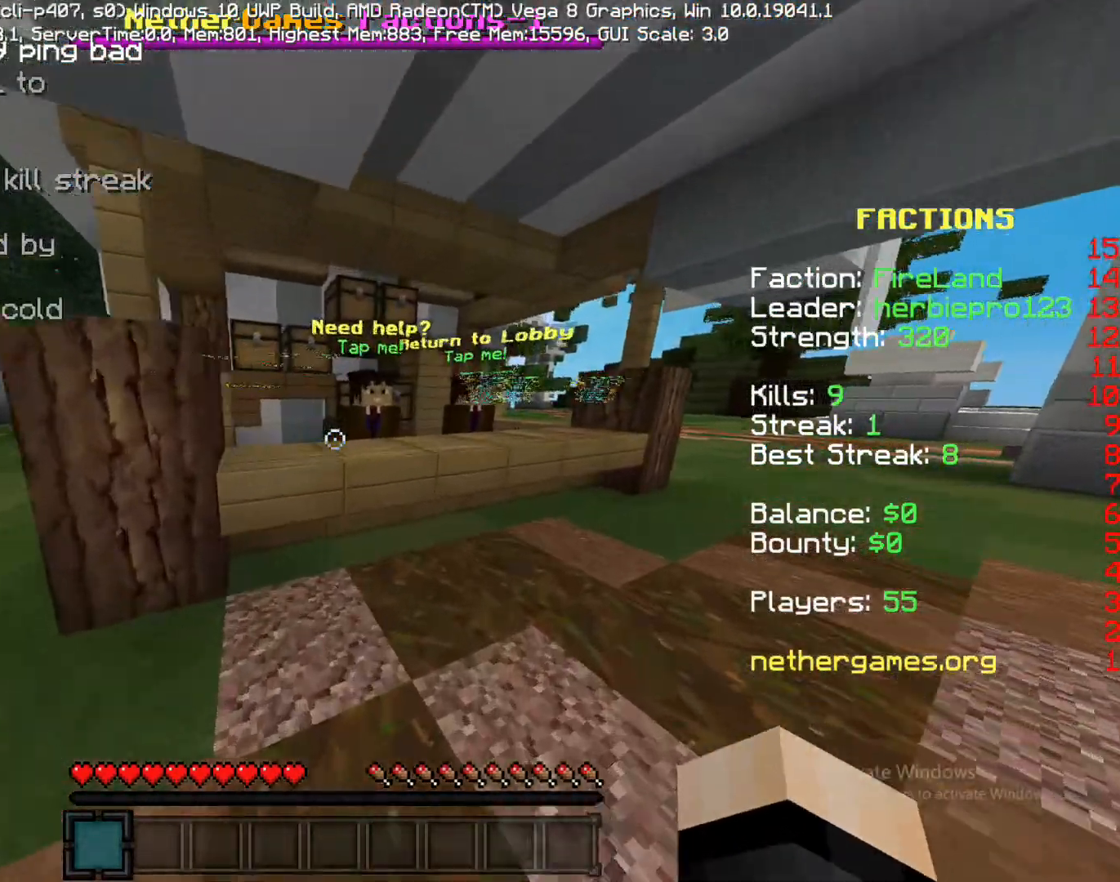
{"buttons": [], "left_stick": "center", "right_stick": "center", "events": [[417, "left_stick", "center"]]}
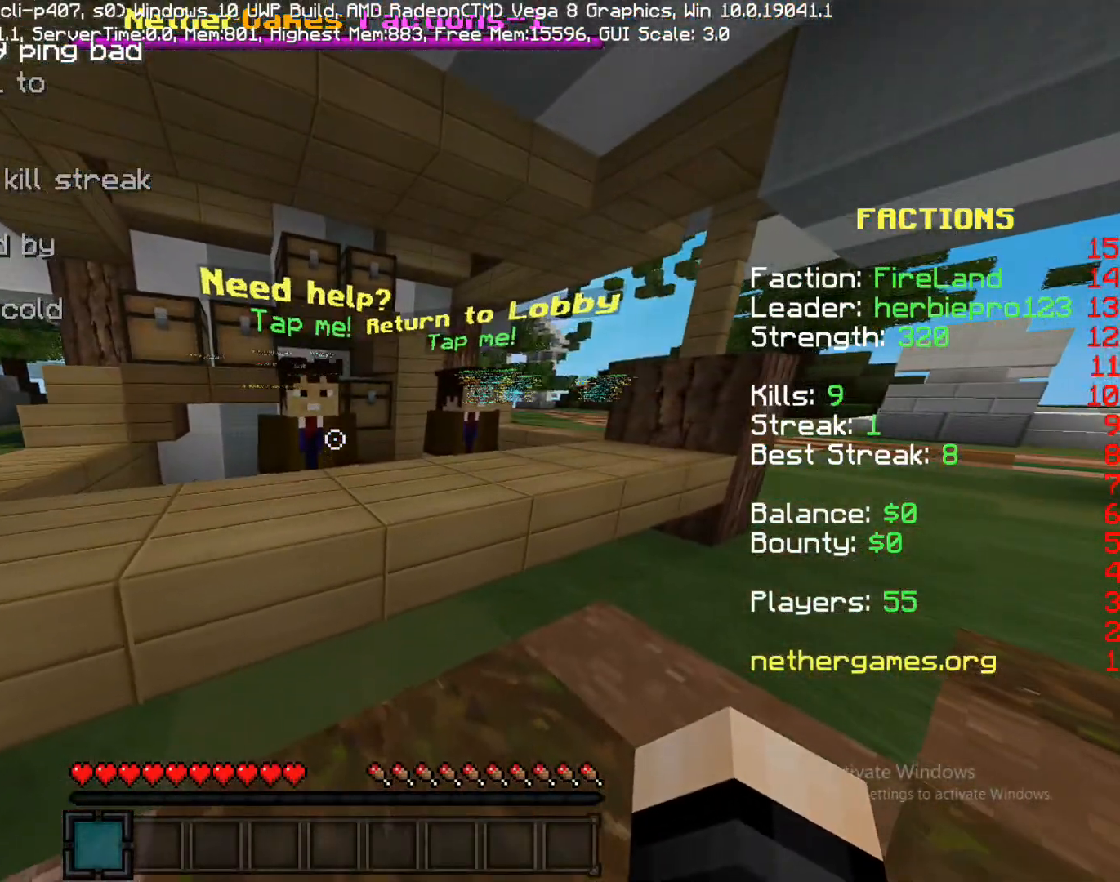
{"buttons": [], "left_stick": "down-left", "right_stick": "center", "events": [[117, "left_stick", "down-left"], [250, "right_stick", "left"], [467, "right_stick", "center"]]}
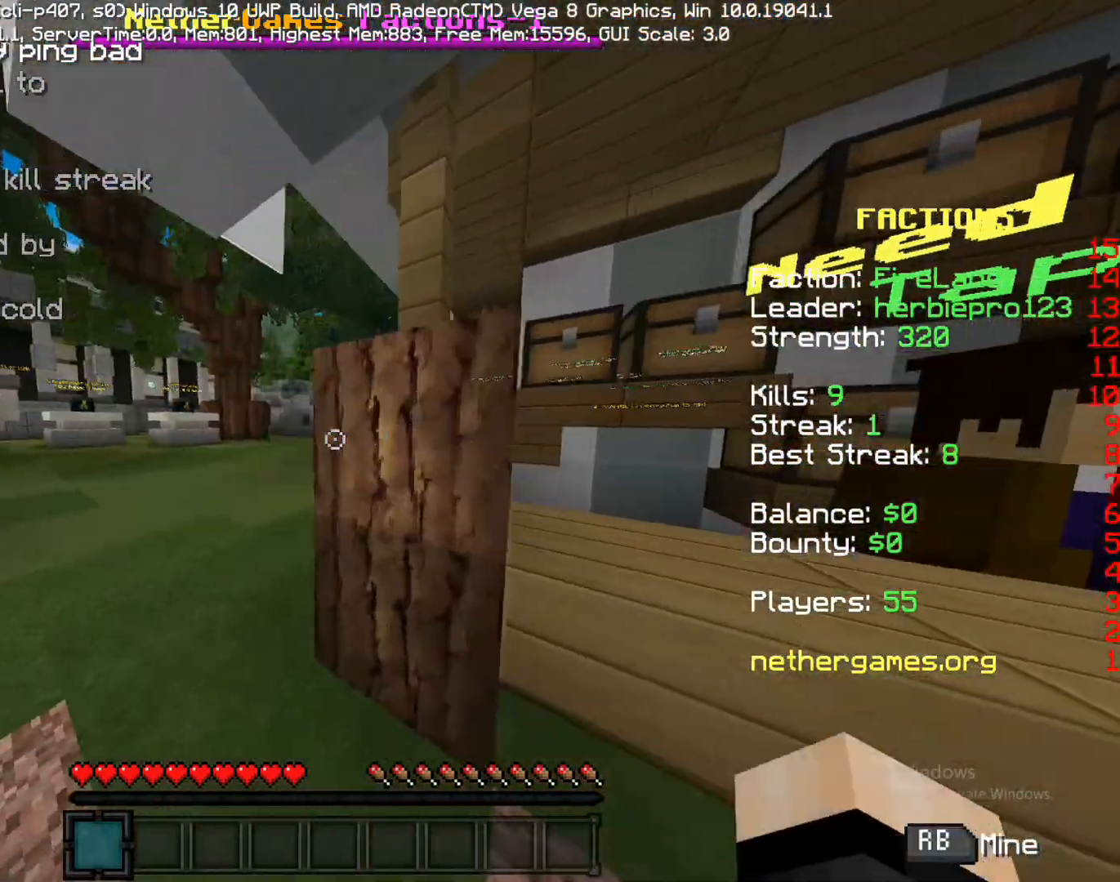
{"buttons": [], "left_stick": "up", "right_stick": "center", "events": [[67, "left_stick", "up-left"], [317, "left_stick", "up"]]}
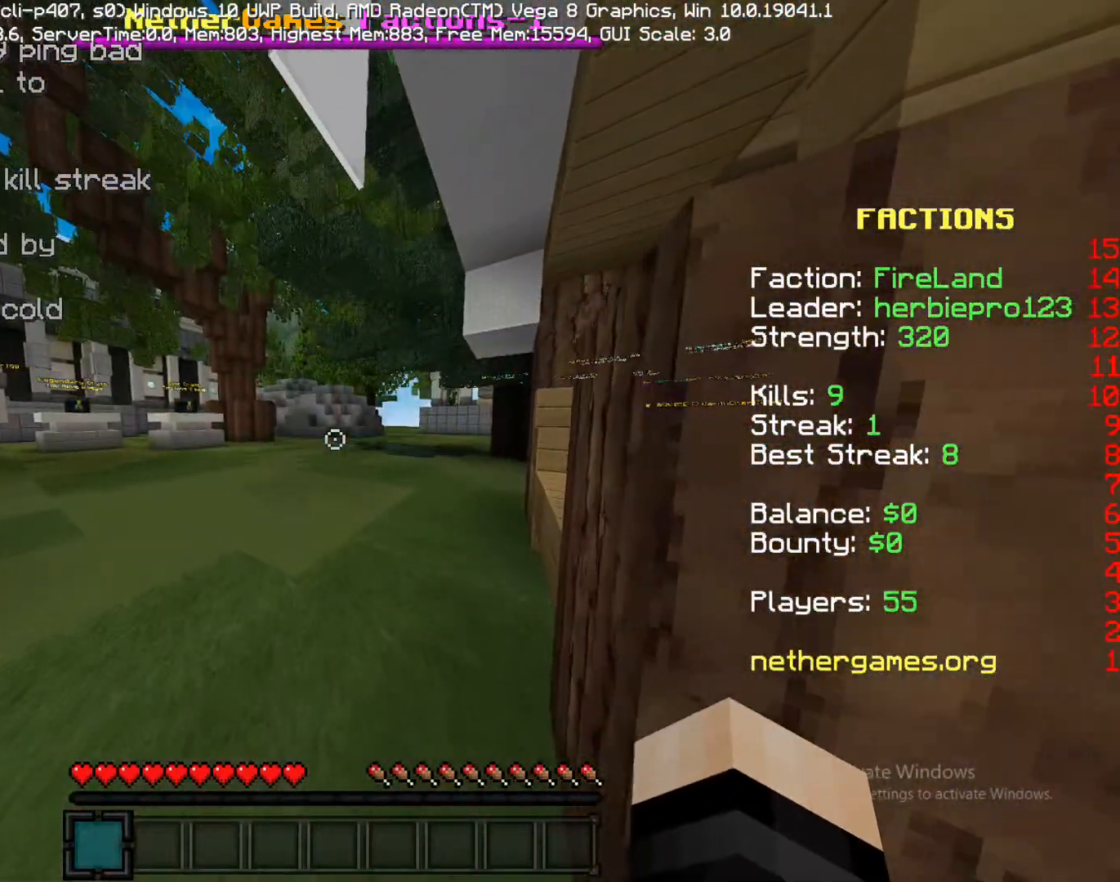
{"buttons": [], "left_stick": "center", "right_stick": "center", "events": [[67, "left_stick", "center"]]}
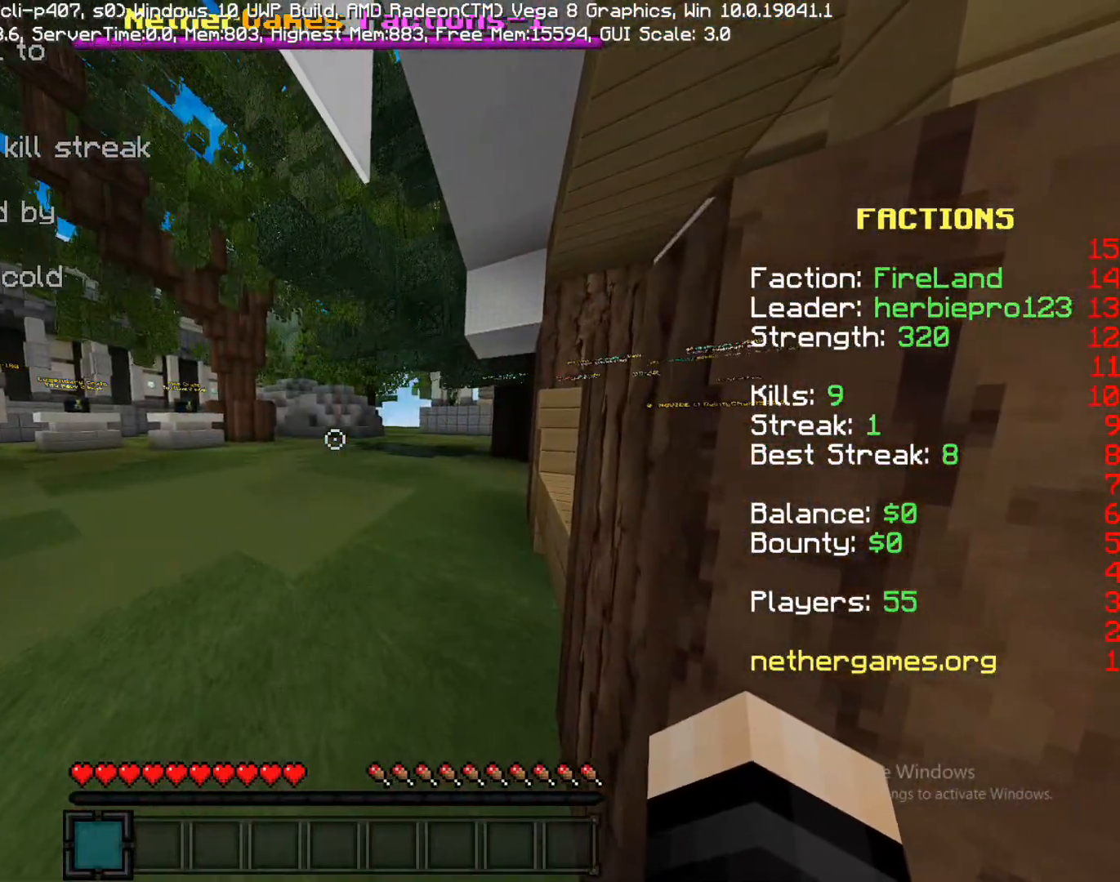
{"buttons": [], "left_stick": "center", "right_stick": "center", "events": []}
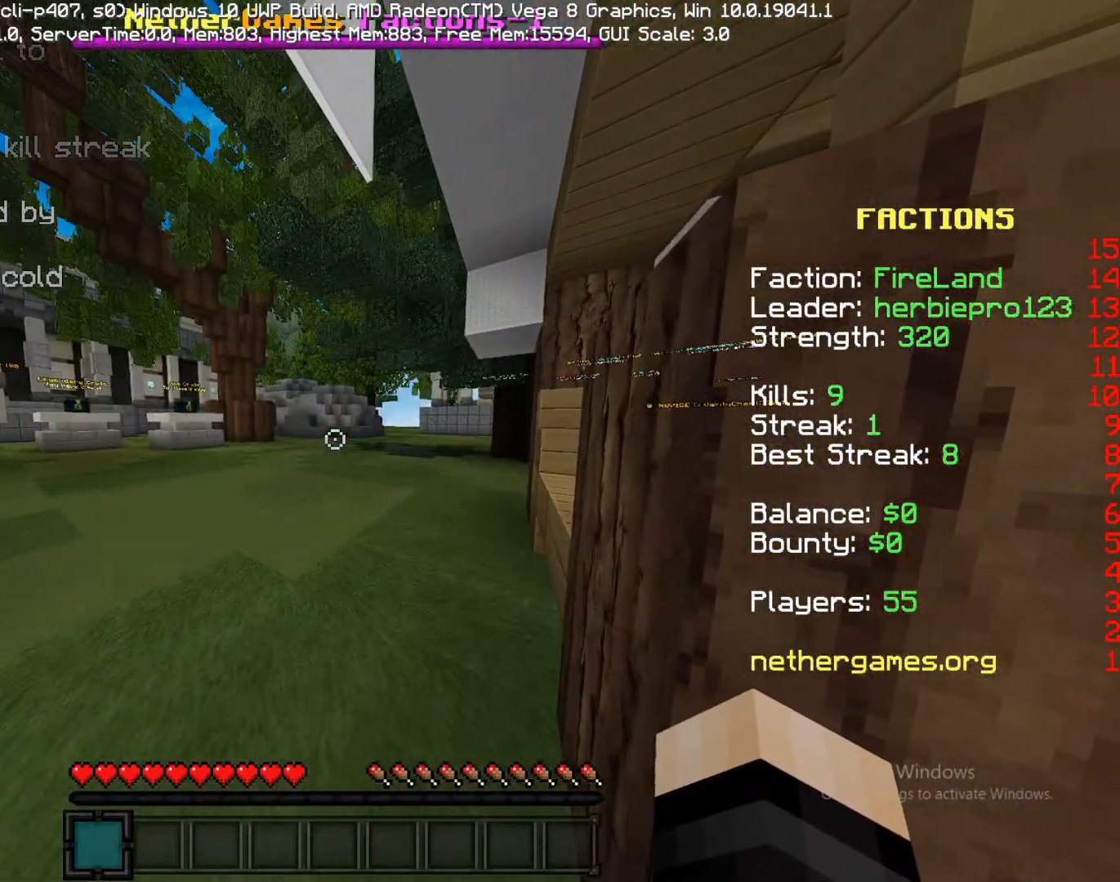
{"buttons": [], "left_stick": "center", "right_stick": "center", "events": []}
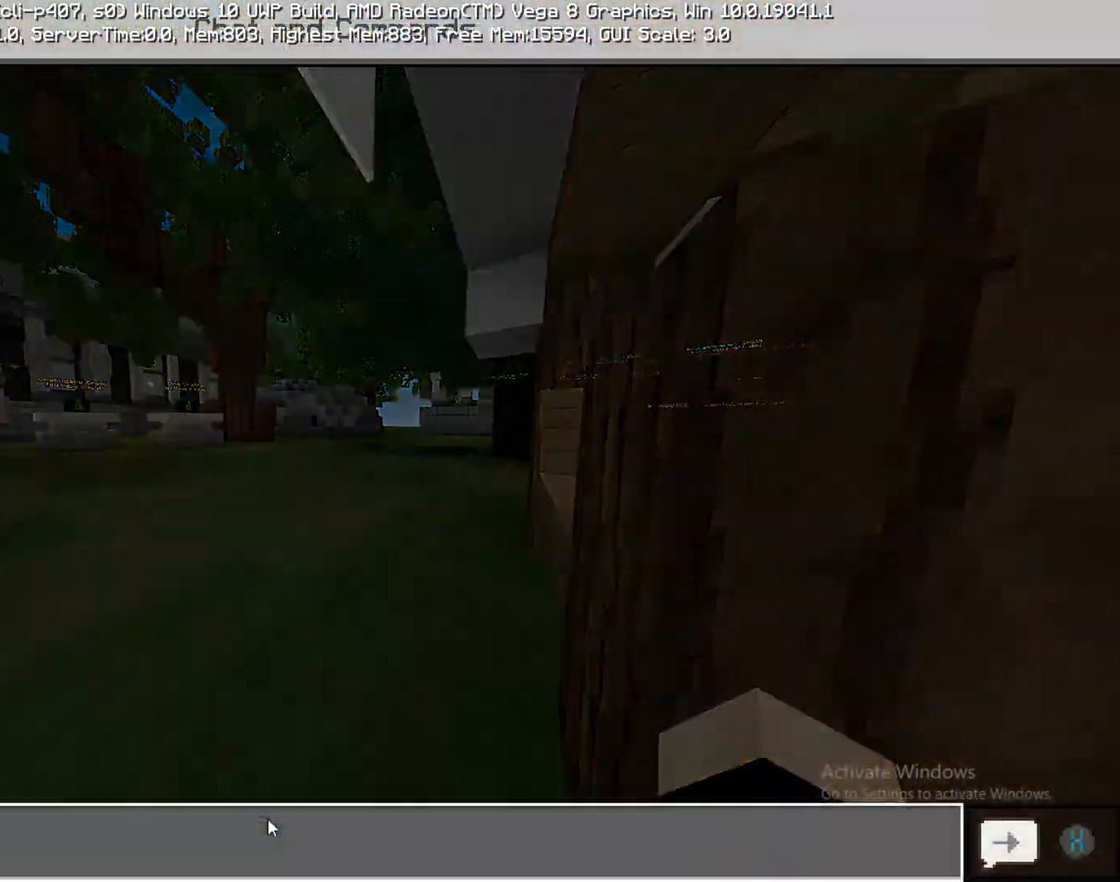
{"buttons": [], "left_stick": "center", "right_stick": "center", "events": []}
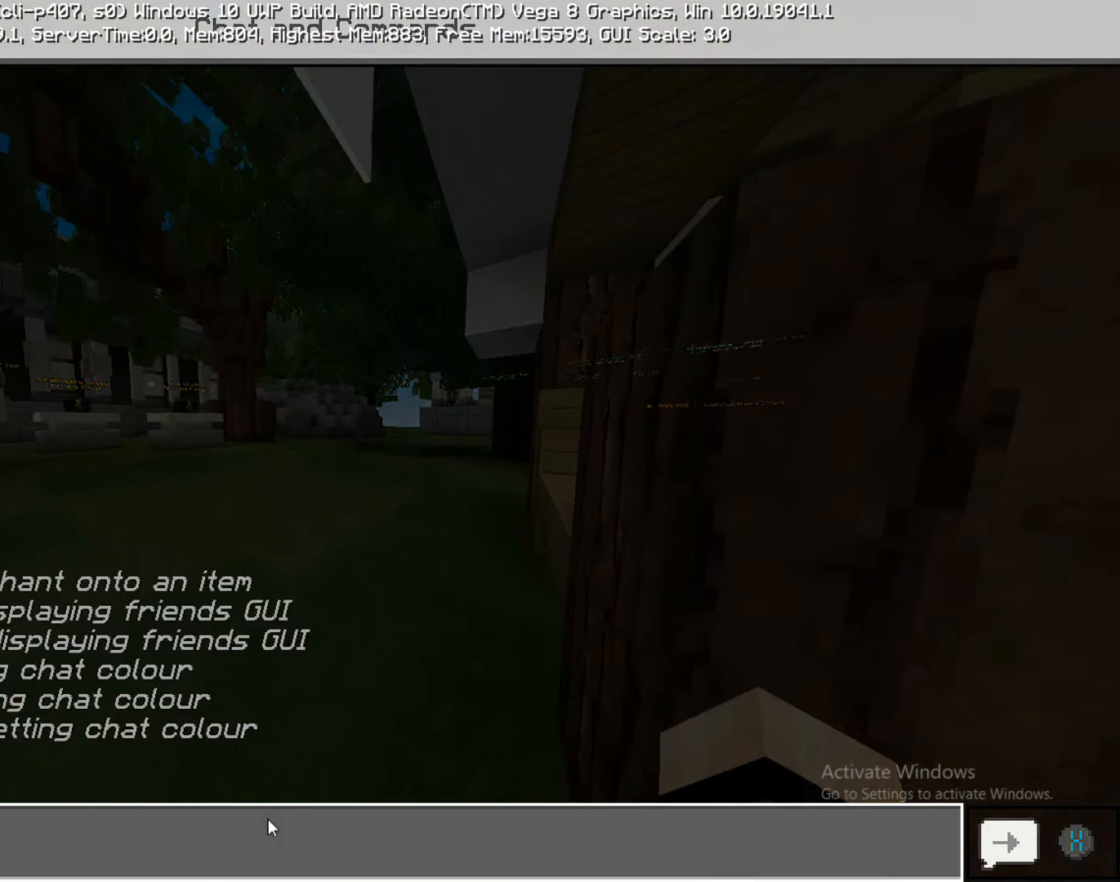
{"buttons": [], "left_stick": "center", "right_stick": "center", "events": []}
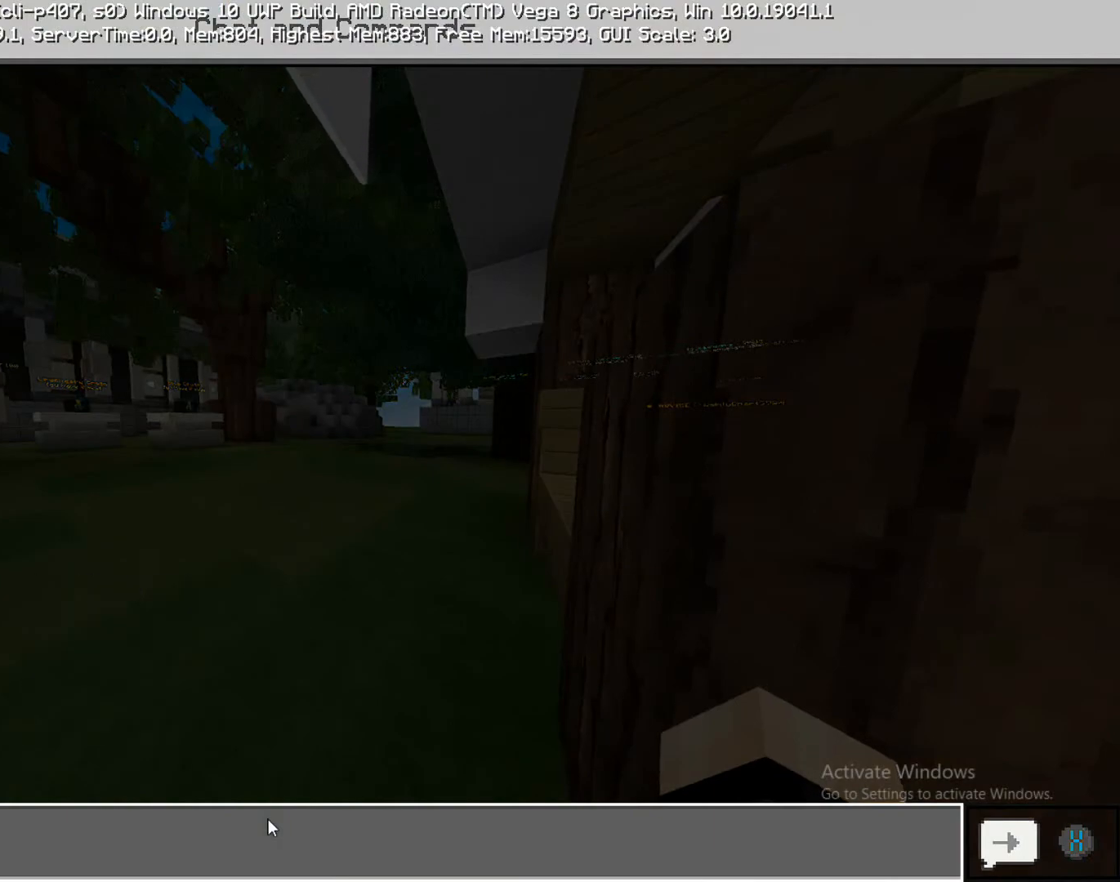
{"buttons": [], "left_stick": "center", "right_stick": "center", "events": []}
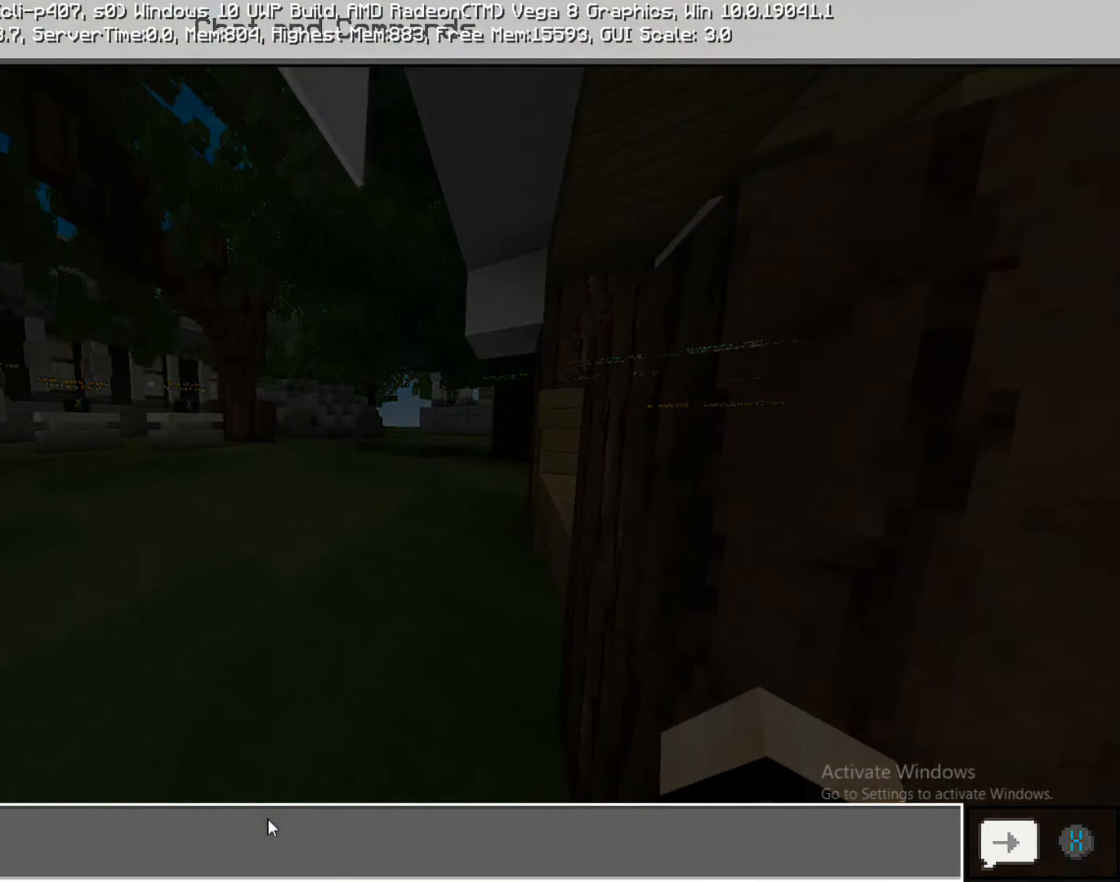
{"buttons": [], "left_stick": "center", "right_stick": "center", "events": []}
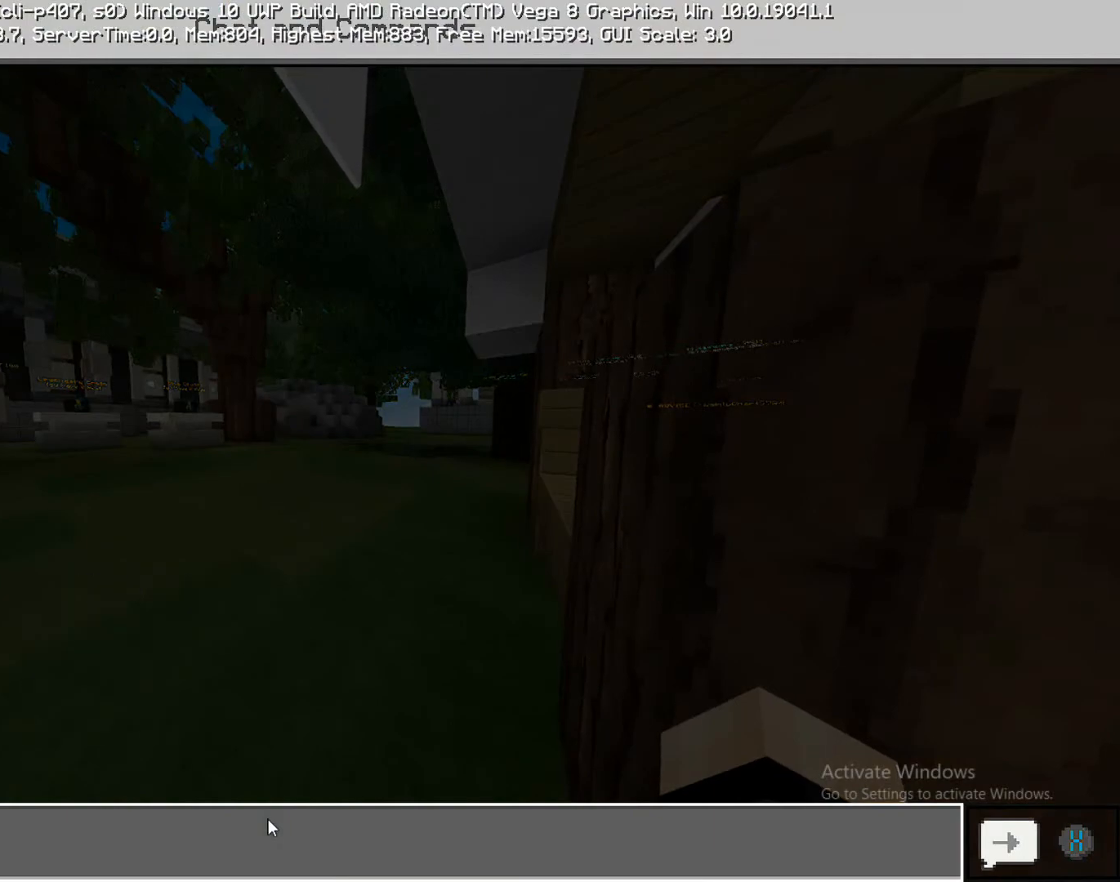
{"buttons": [], "left_stick": "center", "right_stick": "center", "events": []}
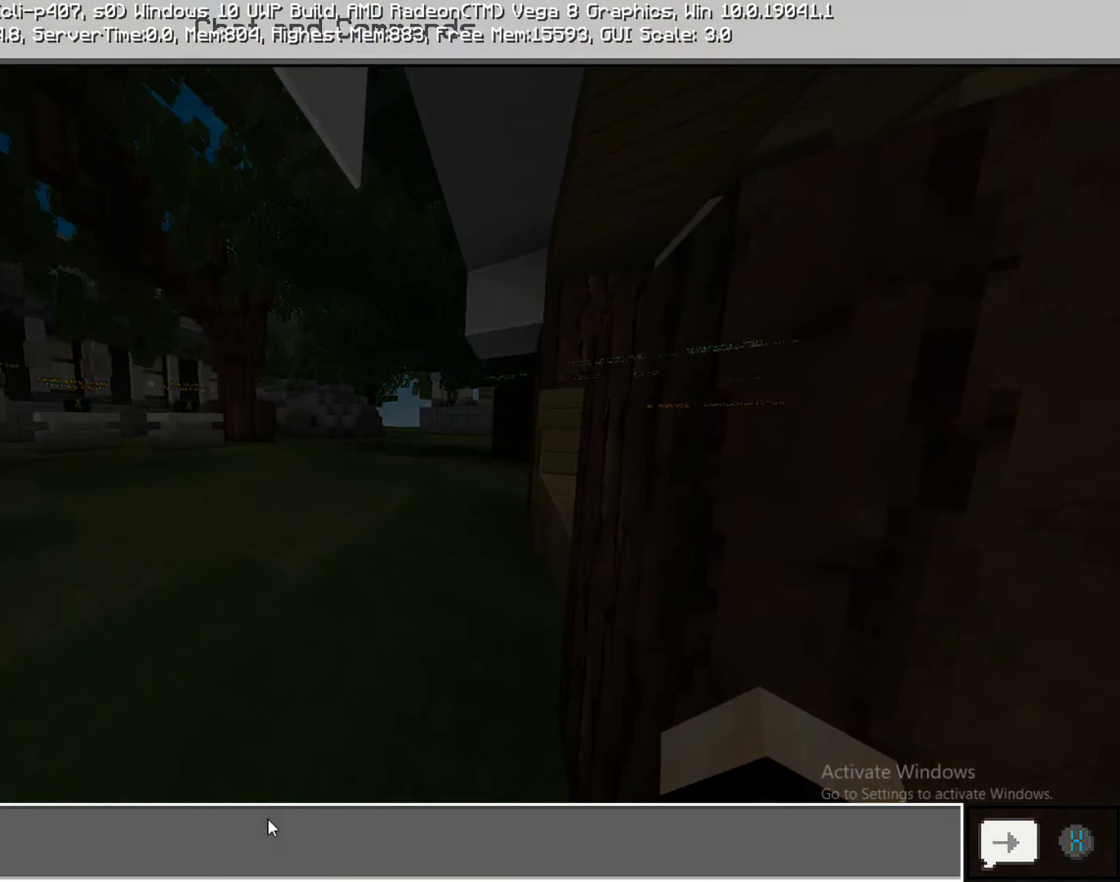
{"buttons": [], "left_stick": "center", "right_stick": "center", "events": []}
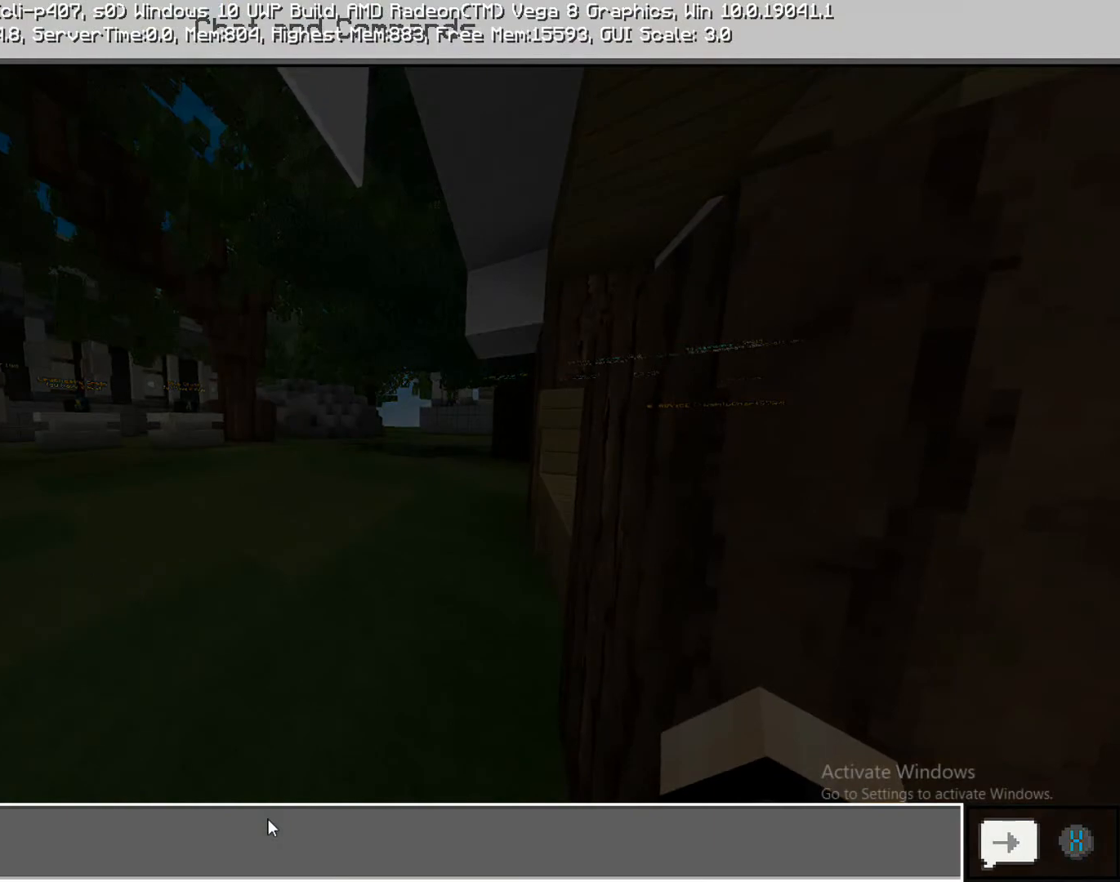
{"buttons": [], "left_stick": "center", "right_stick": "center", "events": []}
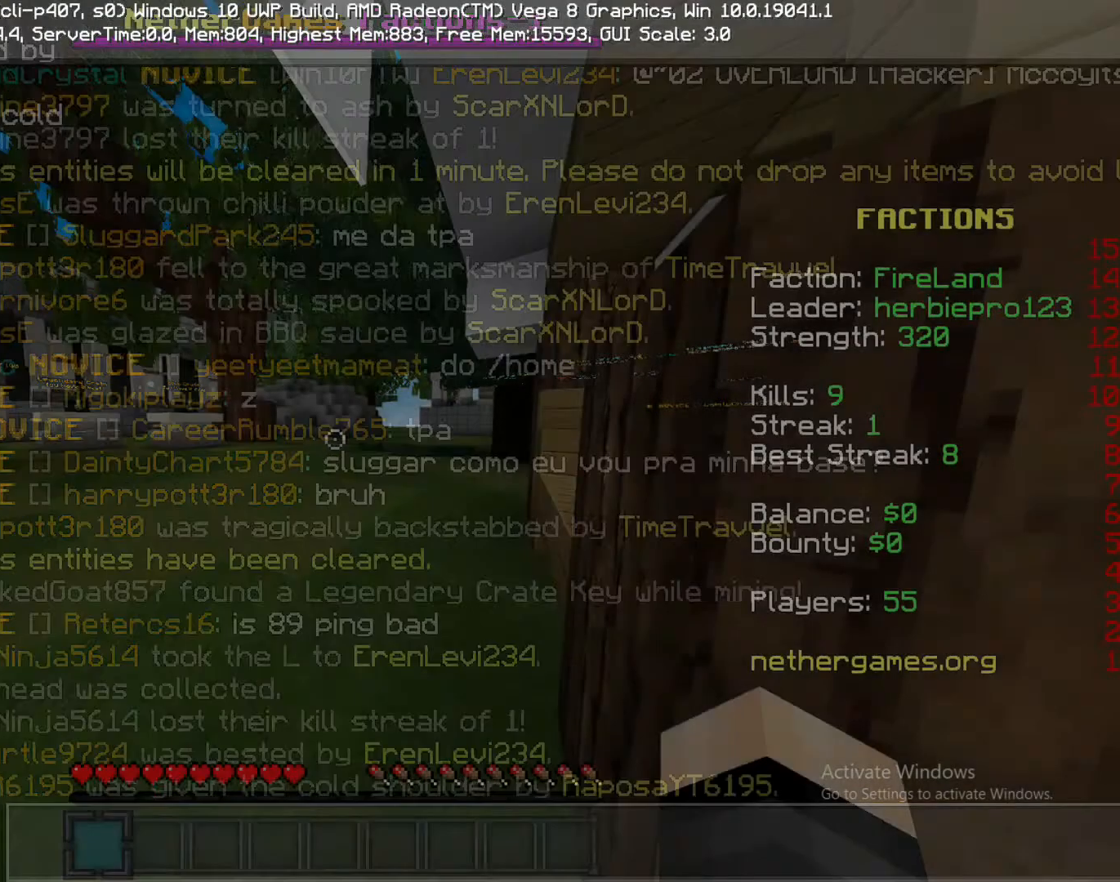
{"buttons": [], "left_stick": "center", "right_stick": "center", "events": []}
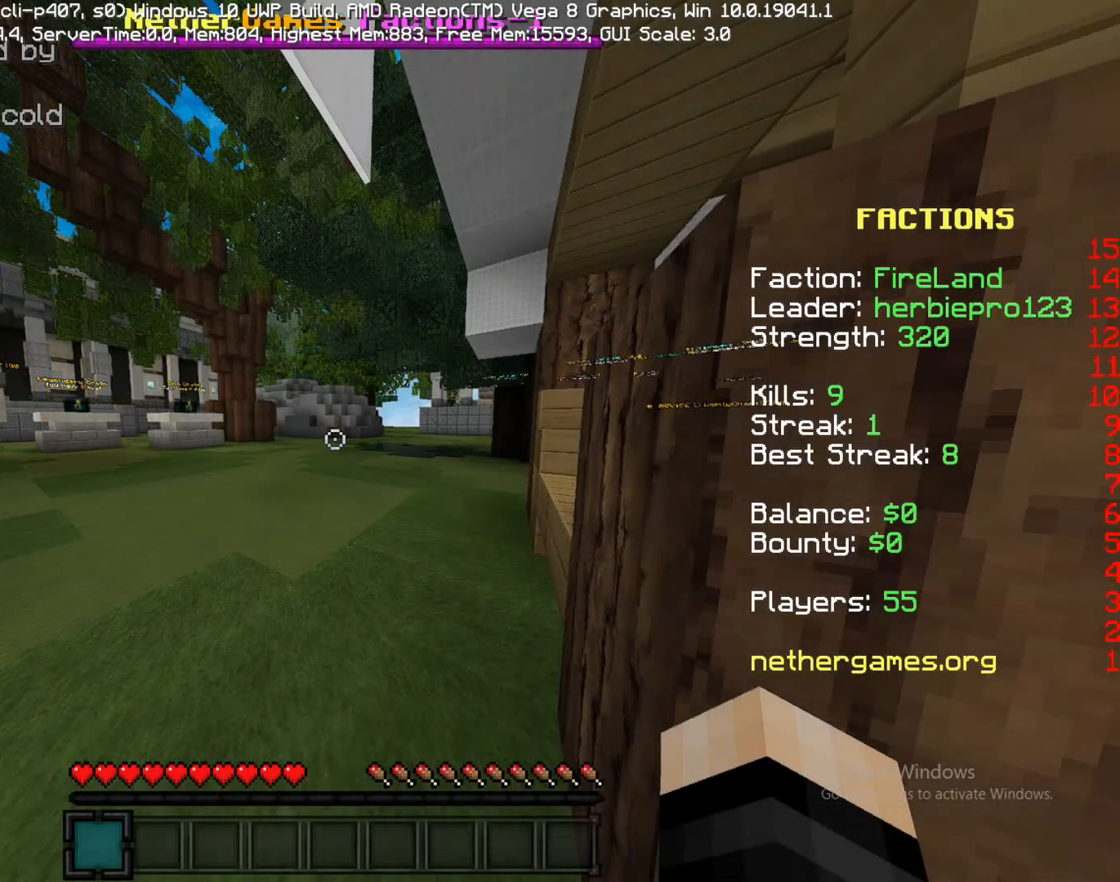
{"buttons": [], "left_stick": "center", "right_stick": "down-left", "events": [[367, "right_stick", "down-left"]]}
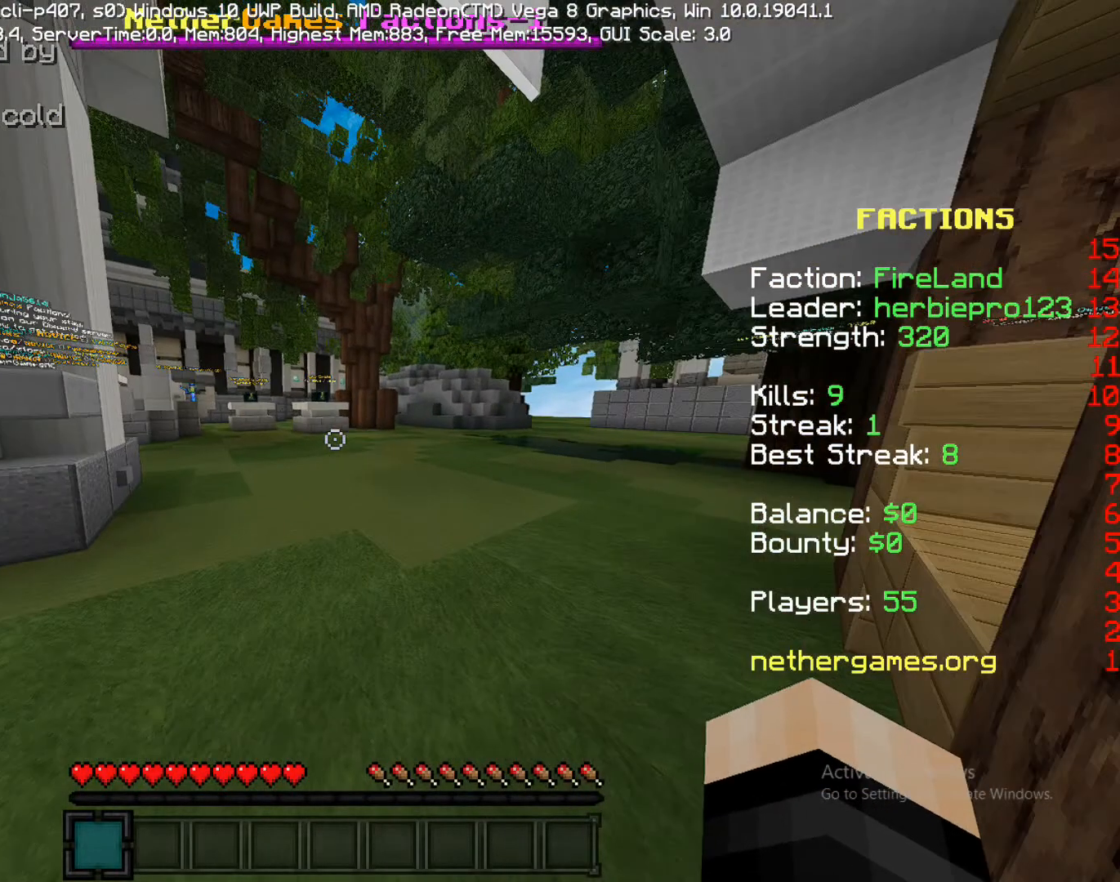
{"buttons": [], "left_stick": "up", "right_stick": "left", "events": [[17, "right_stick", "center"], [267, "right_stick", "left"], [383, "left_stick", "up"]]}
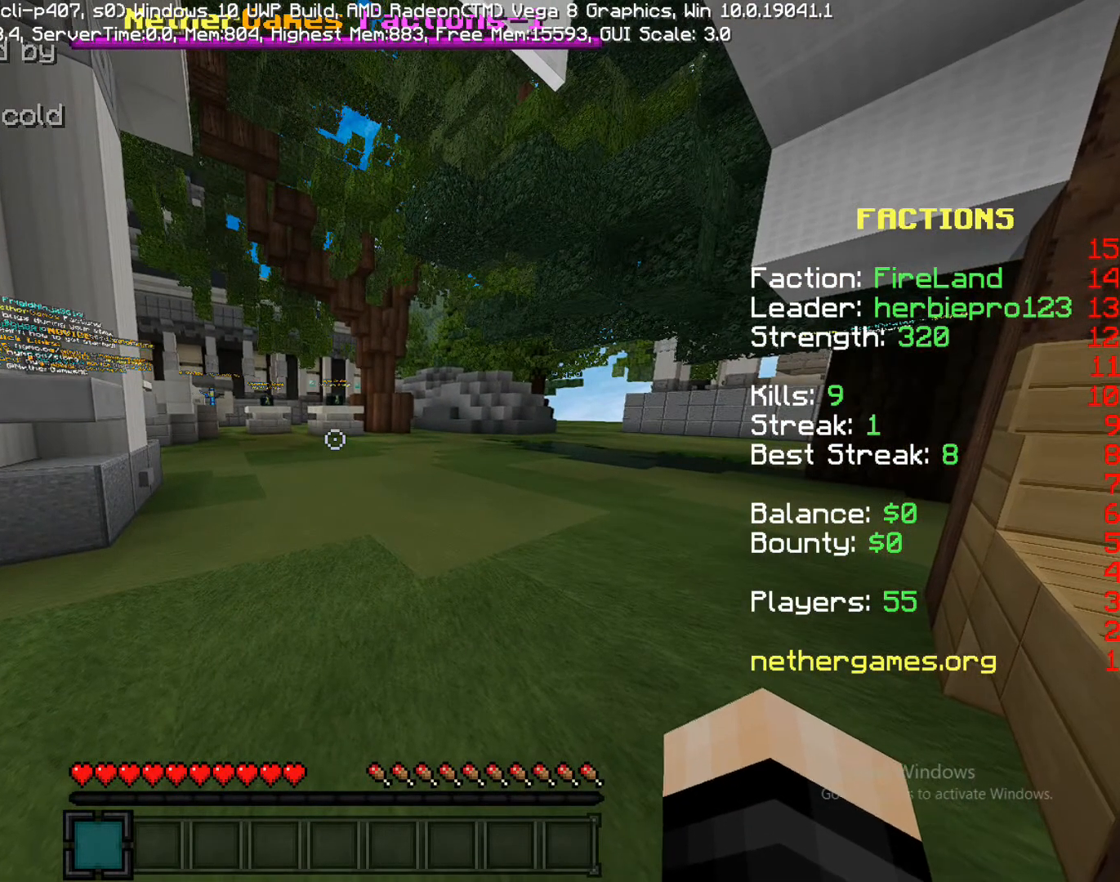
{"buttons": [], "left_stick": "center", "right_stick": "center", "events": [[100, "left_stick", "center"], [100, "right_stick", "center"]]}